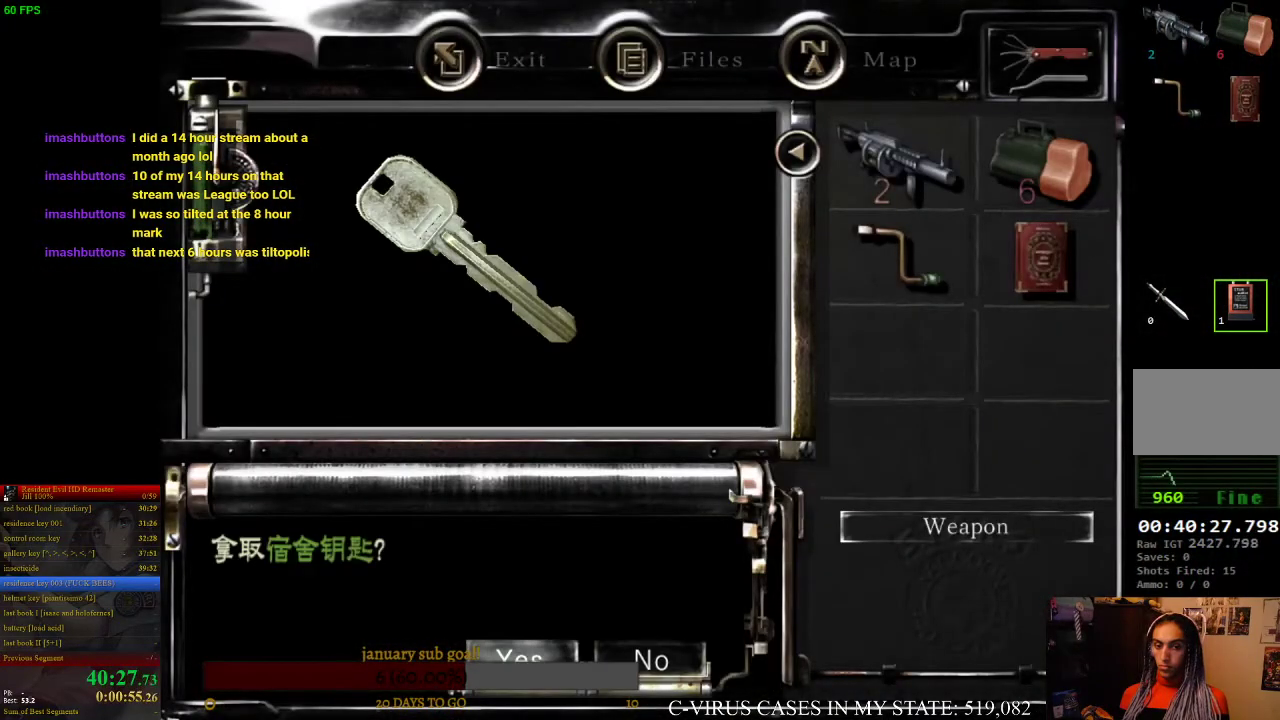
Gameplay with a controller (PlayStation layout); each line is a JSON object with the inputs held at the frame after it. "events" lists button and stick changes between this image and that frame as [ms after this image, input, new state], when the widget could be followed in between. Not read: L3 R3.
{"buttons": [], "left_stick": "center", "right_stick": "center"}
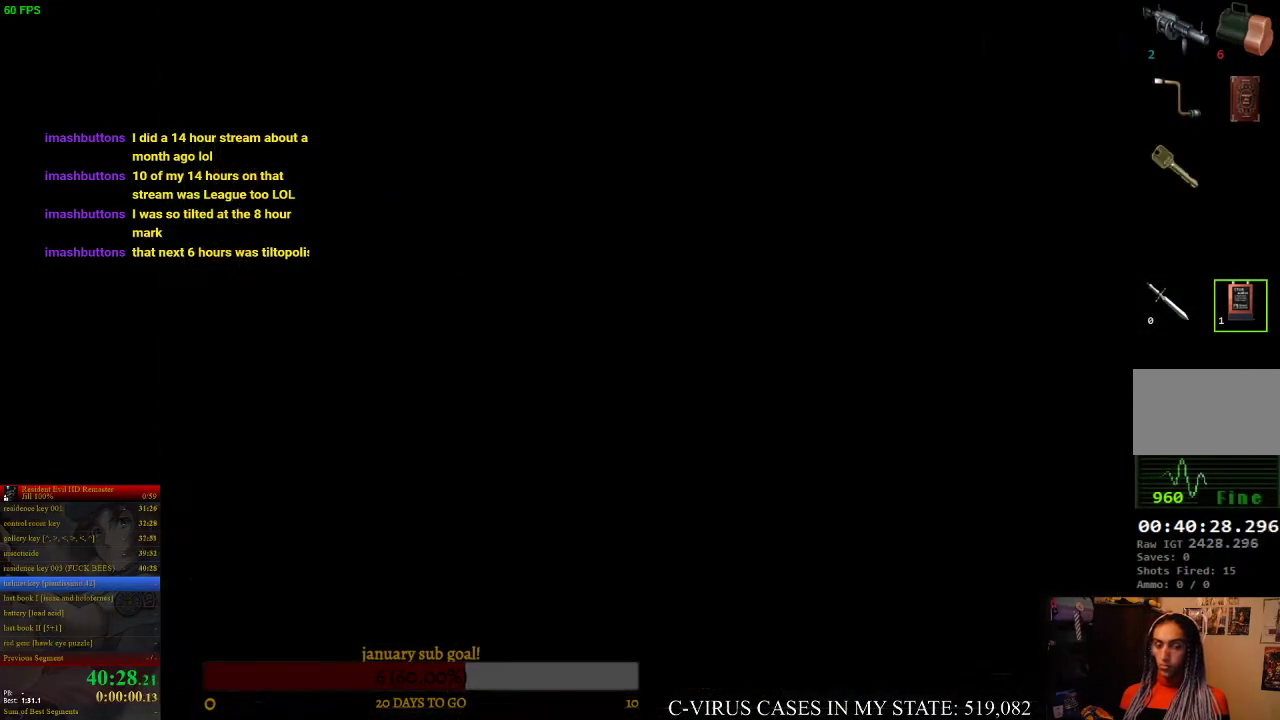
{"buttons": [], "left_stick": "down-left", "right_stick": "center", "events": [[233, "left_stick", "down-left"]]}
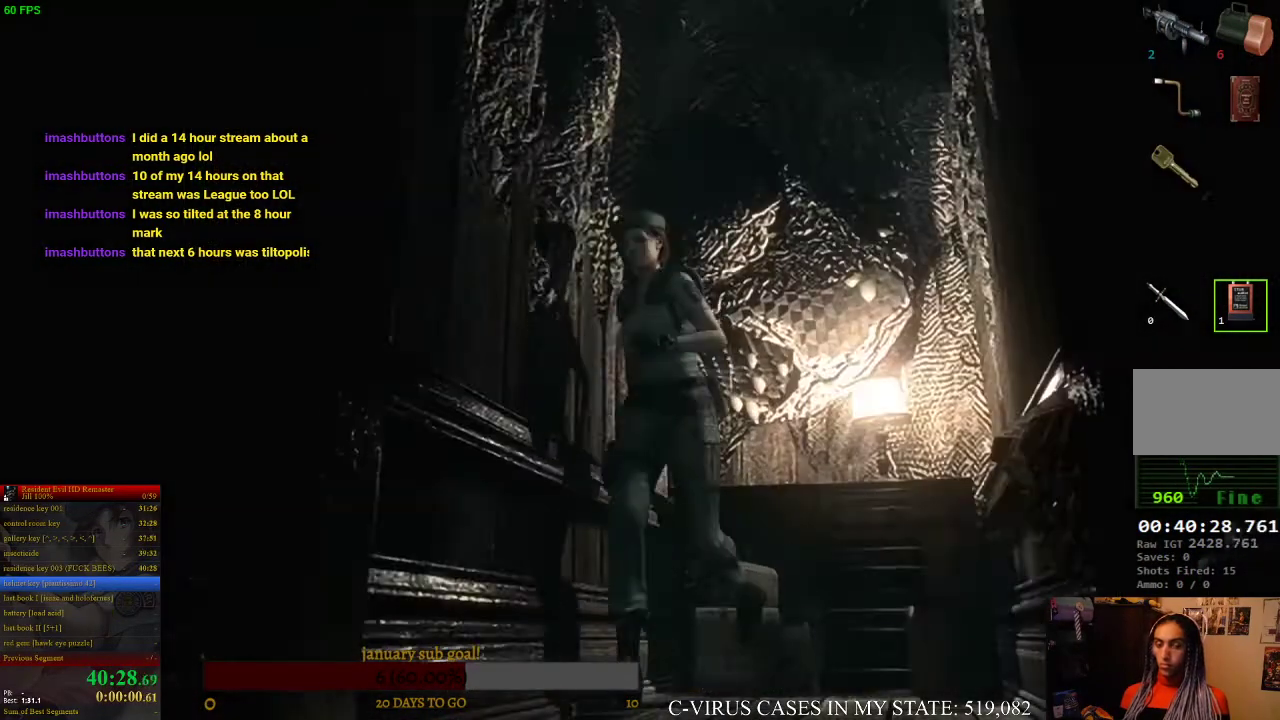
{"buttons": ["CIRCLE", "DPAD_UP"], "left_stick": "center", "right_stick": "center", "events": [[67, "left_stick", "center"], [100, "CIRCLE", "down"], [100, "DPAD_RIGHT", "down"], [133, "DPAD_UP", "down"], [200, "DPAD_RIGHT", "up"]]}
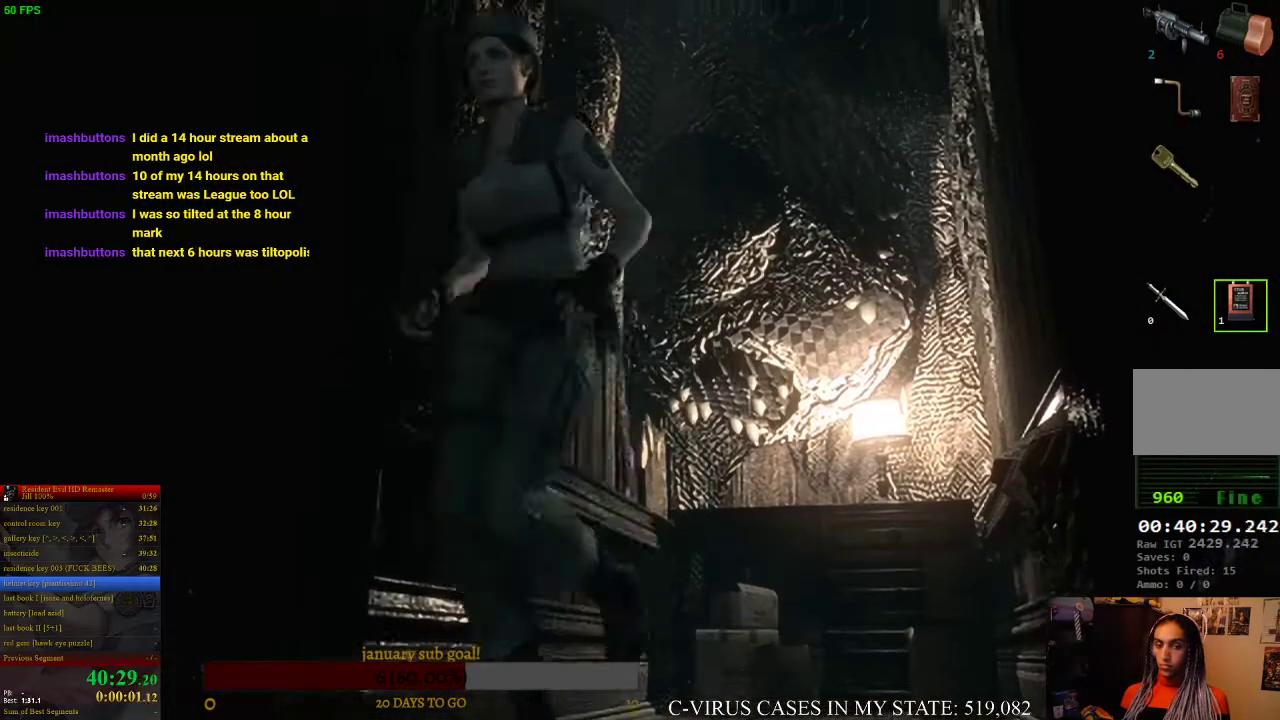
{"buttons": ["CIRCLE", "DPAD_UP"], "left_stick": "center", "right_stick": "center", "events": [[200, "DPAD_LEFT", "down"], [333, "DPAD_LEFT", "up"]]}
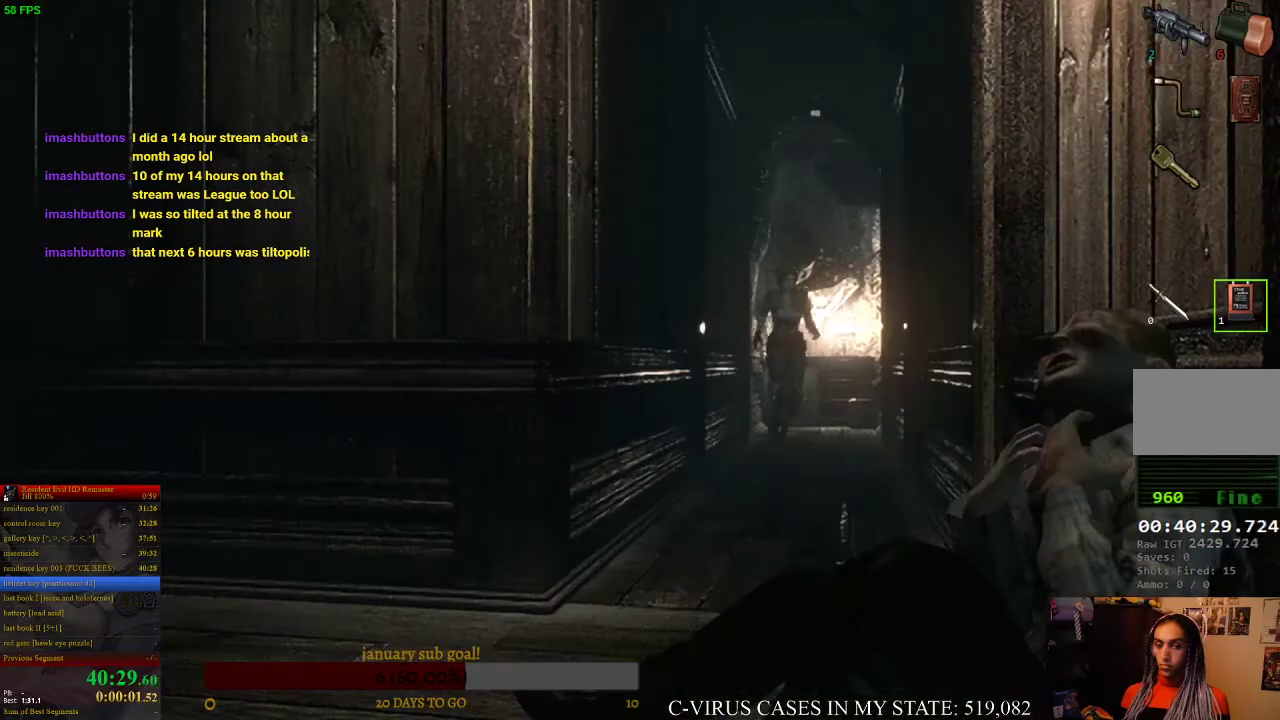
{"buttons": ["CIRCLE", "DPAD_UP"], "left_stick": "center", "right_stick": "center", "events": [[367, "DPAD_RIGHT", "down"], [467, "DPAD_RIGHT", "up"]]}
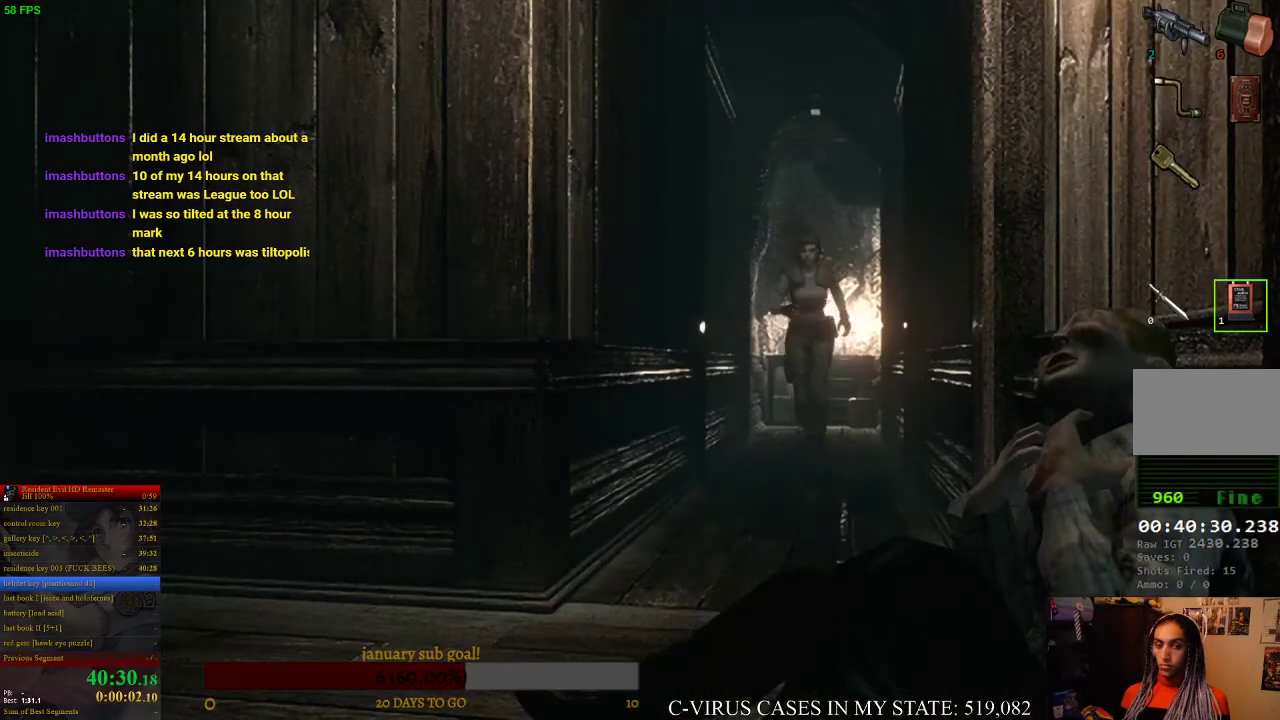
{"buttons": ["CIRCLE", "DPAD_UP"], "left_stick": "center", "right_stick": "center"}
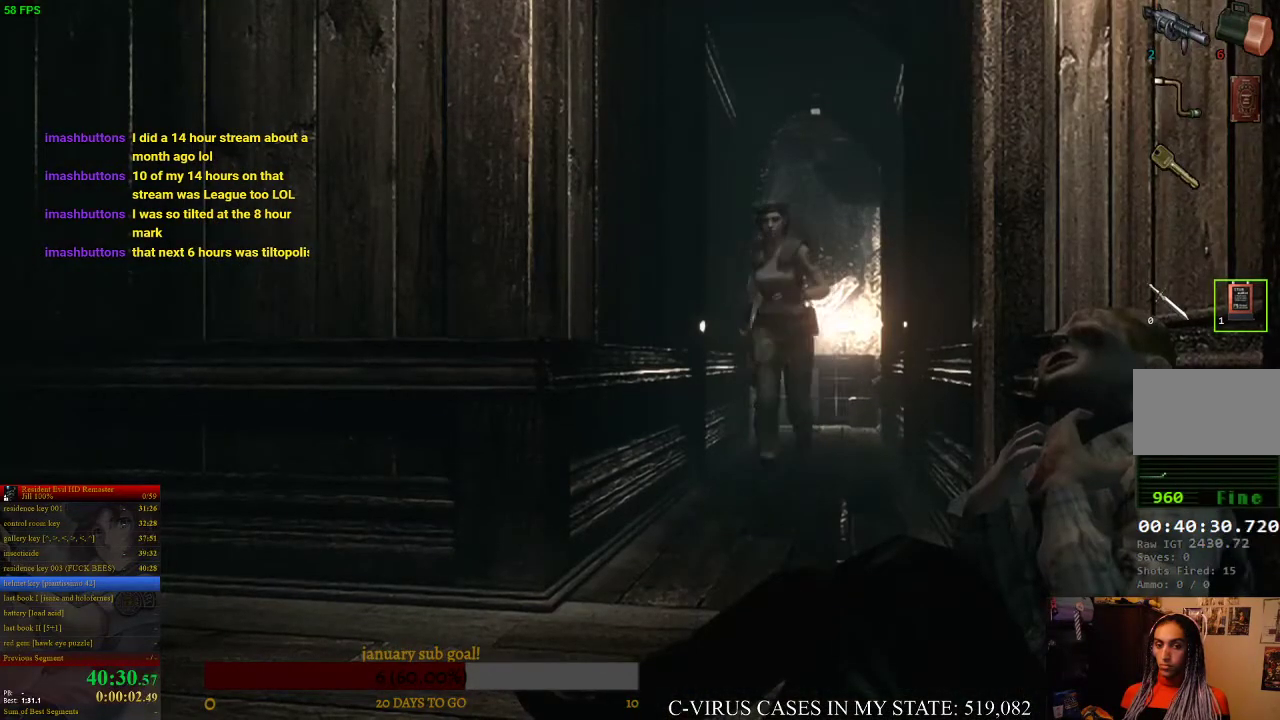
{"buttons": ["CIRCLE", "DPAD_UP"], "left_stick": "center", "right_stick": "center"}
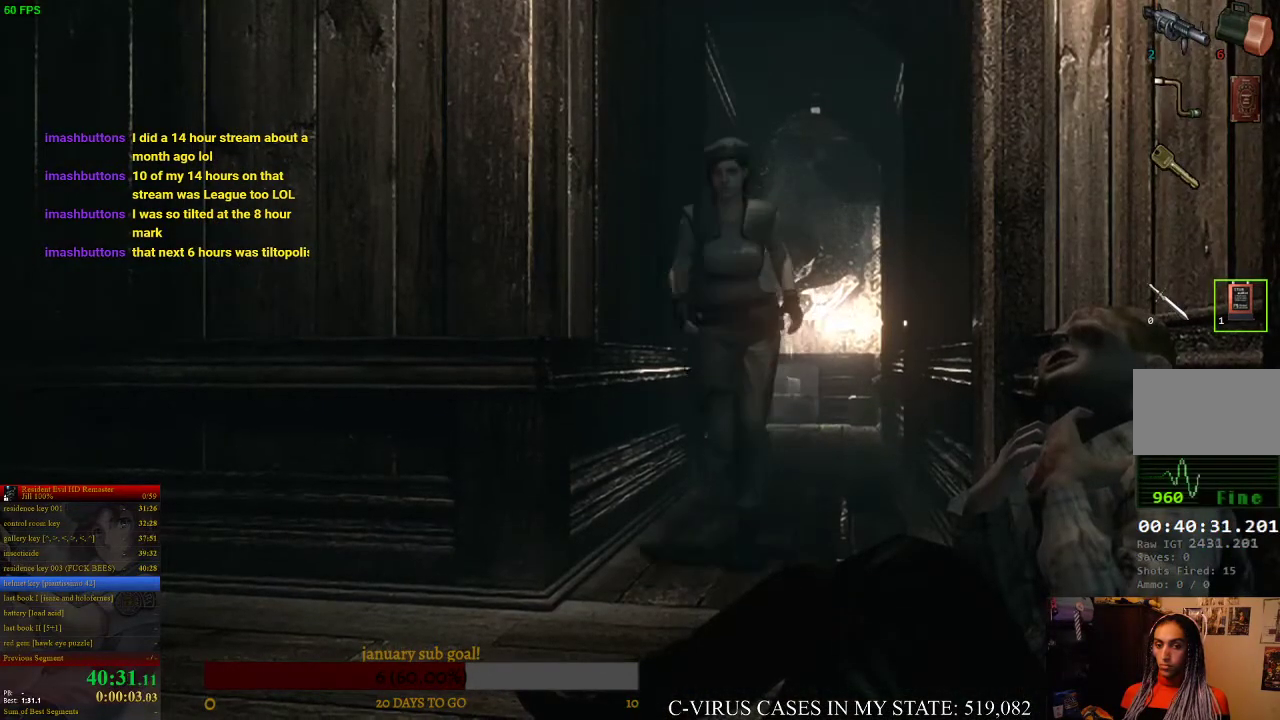
{"buttons": ["CIRCLE", "DPAD_UP", "DPAD_RIGHT"], "left_stick": "center", "right_stick": "center"}
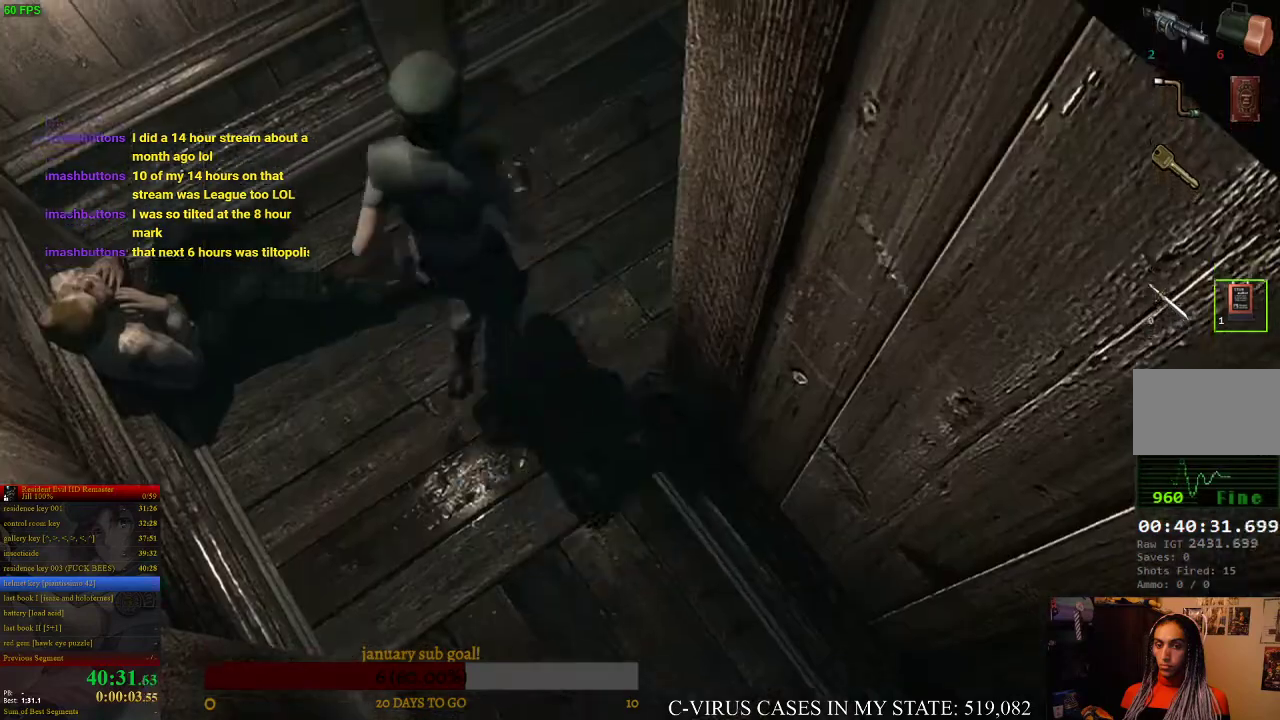
{"buttons": ["CIRCLE", "DPAD_UP"], "left_stick": "center", "right_stick": "center"}
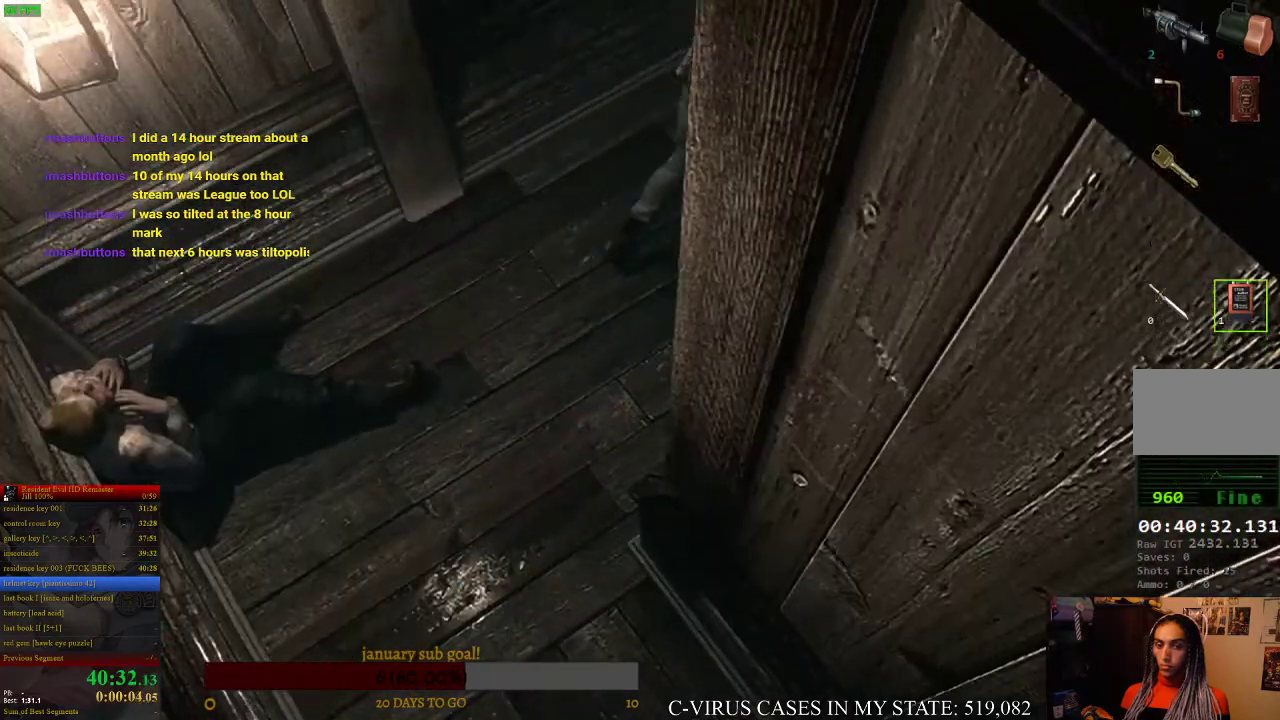
{"buttons": ["CROSS", "CIRCLE", "DPAD_UP"], "left_stick": "center", "right_stick": "center", "events": [[100, "CROSS", "down"]]}
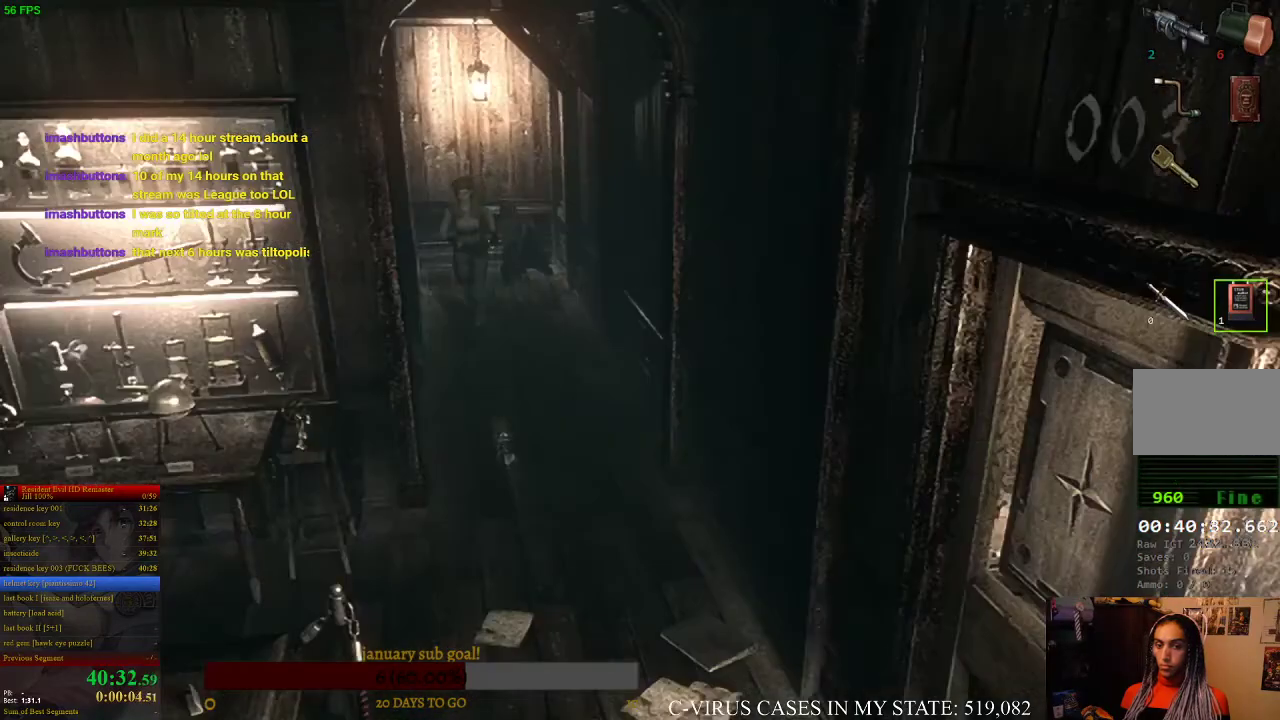
{"buttons": ["CIRCLE", "DPAD_UP"], "left_stick": "center", "right_stick": "center", "events": [[267, "DPAD_LEFT", "down"], [300, "CROSS", "up"], [367, "DPAD_LEFT", "up"]]}
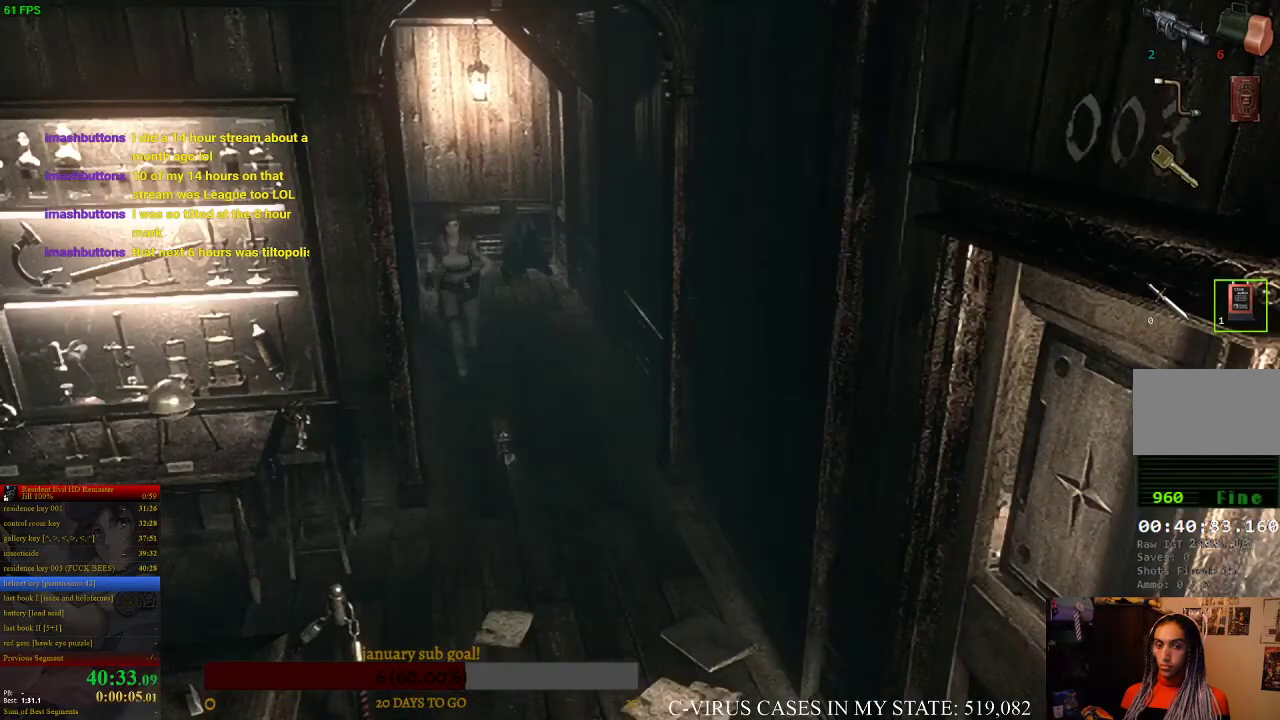
{"buttons": ["CIRCLE", "DPAD_UP"], "left_stick": "center", "right_stick": "center"}
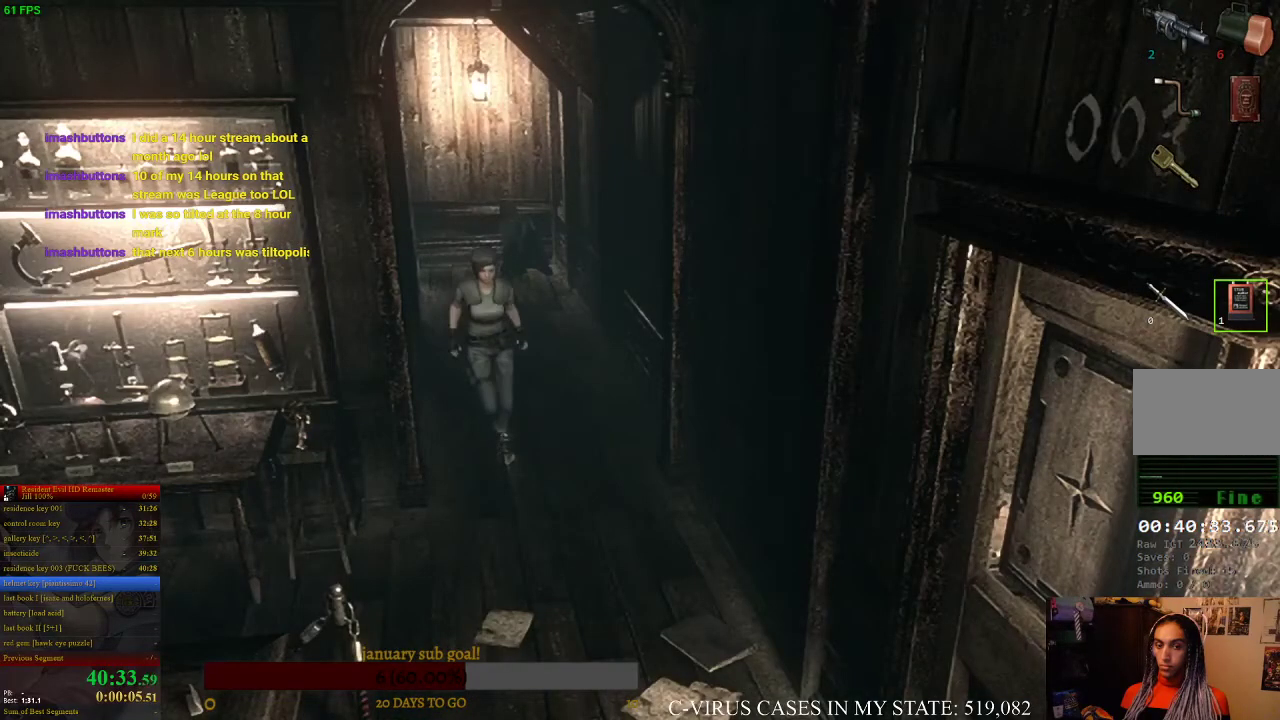
{"buttons": ["CIRCLE", "DPAD_UP"], "left_stick": "center", "right_stick": "center"}
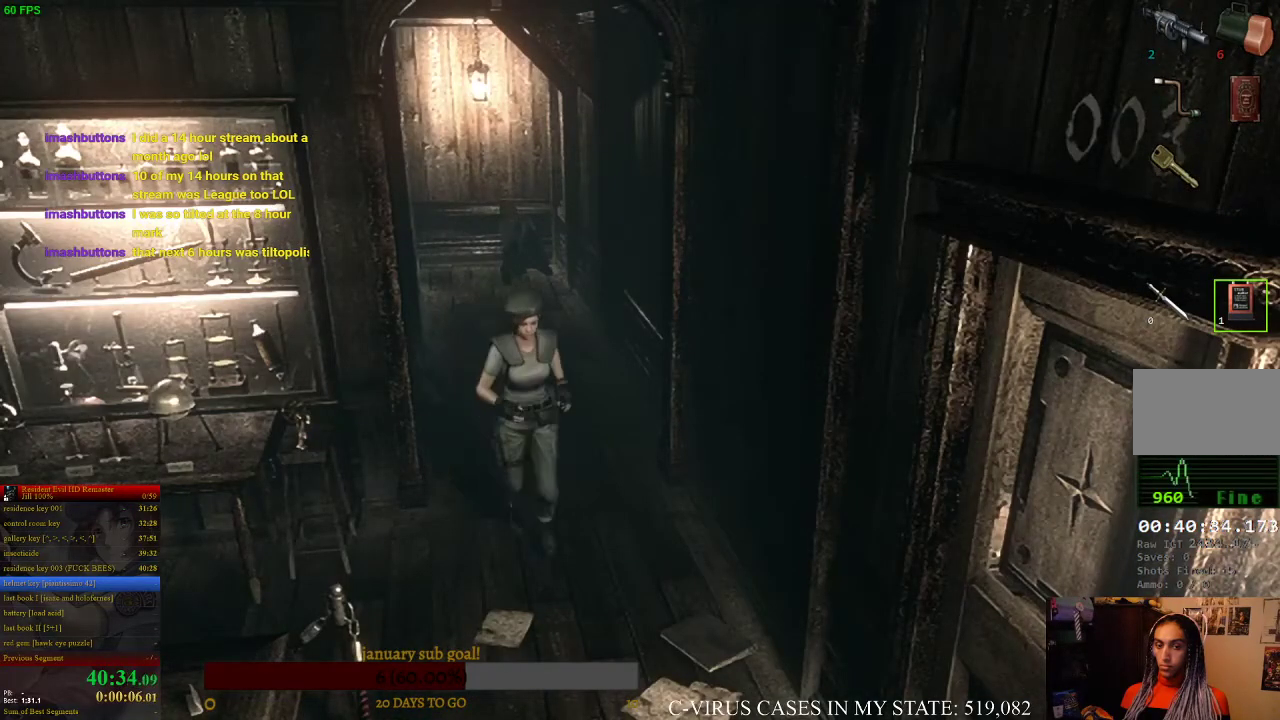
{"buttons": ["CIRCLE", "DPAD_UP"], "left_stick": "center", "right_stick": "center"}
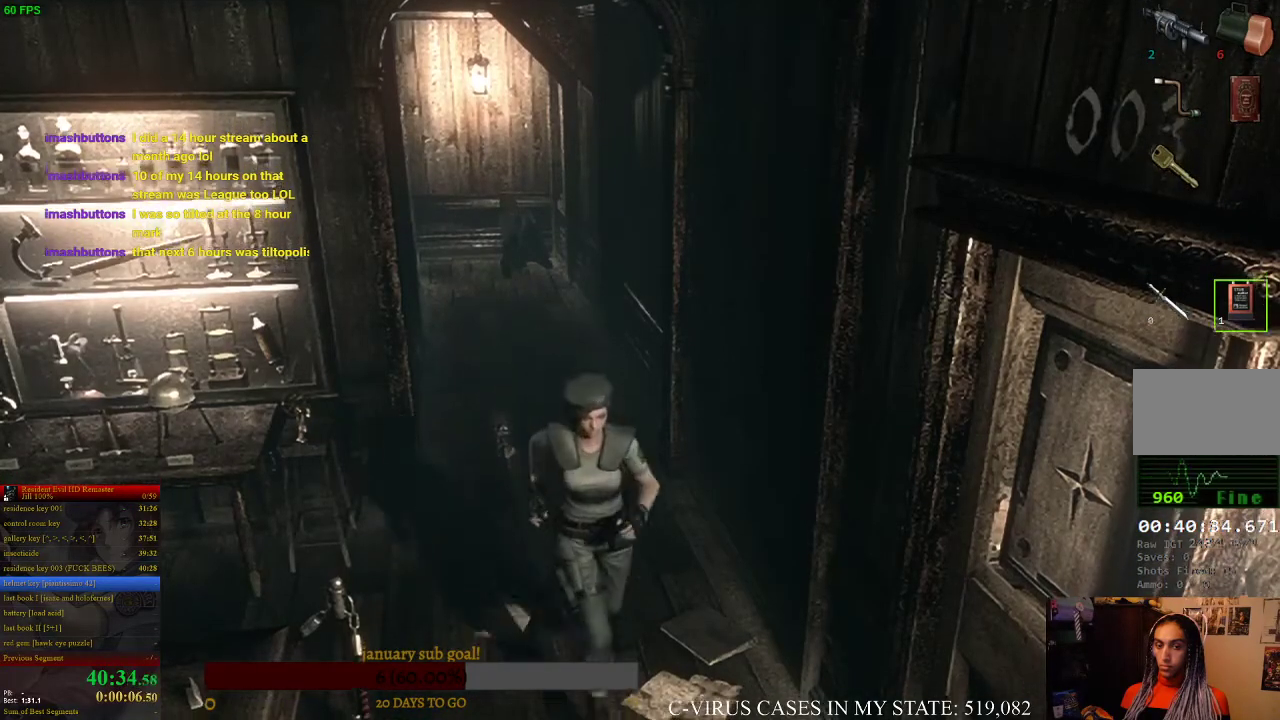
{"buttons": ["CROSS", "CIRCLE", "DPAD_UP", "DPAD_LEFT"], "left_stick": "center", "right_stick": "center"}
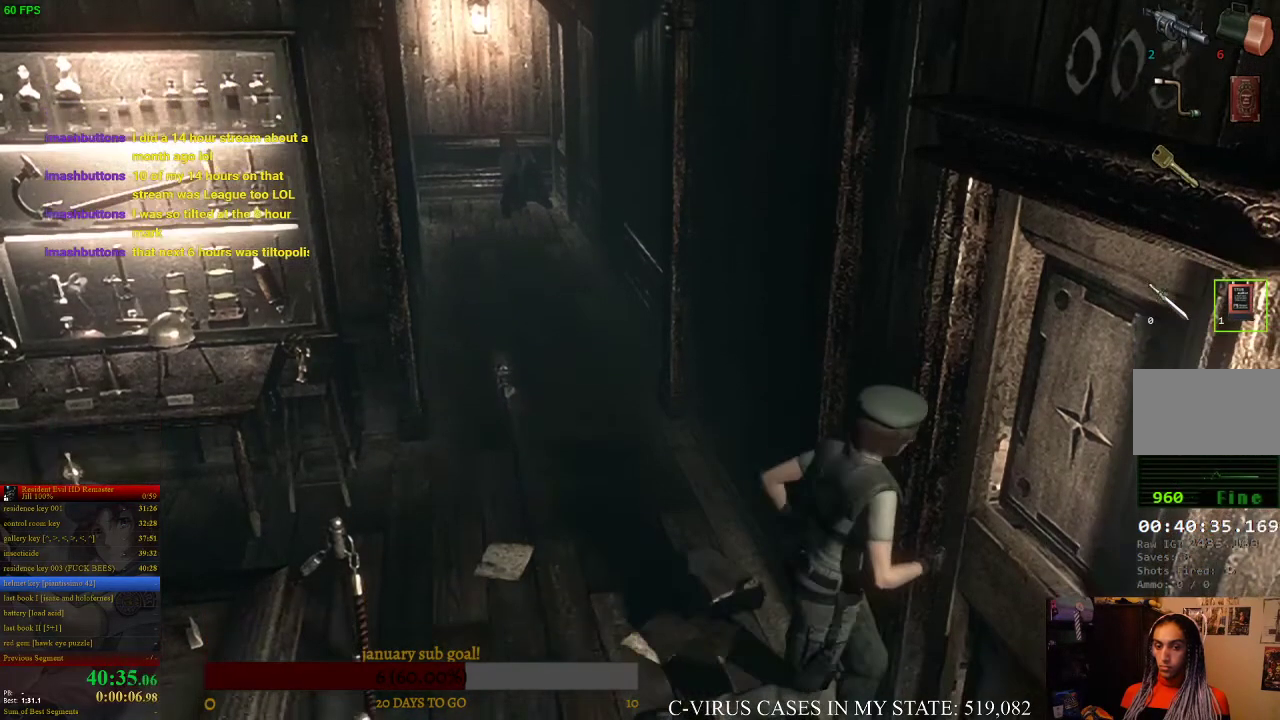
{"buttons": ["CROSS"], "left_stick": "center", "right_stick": "center"}
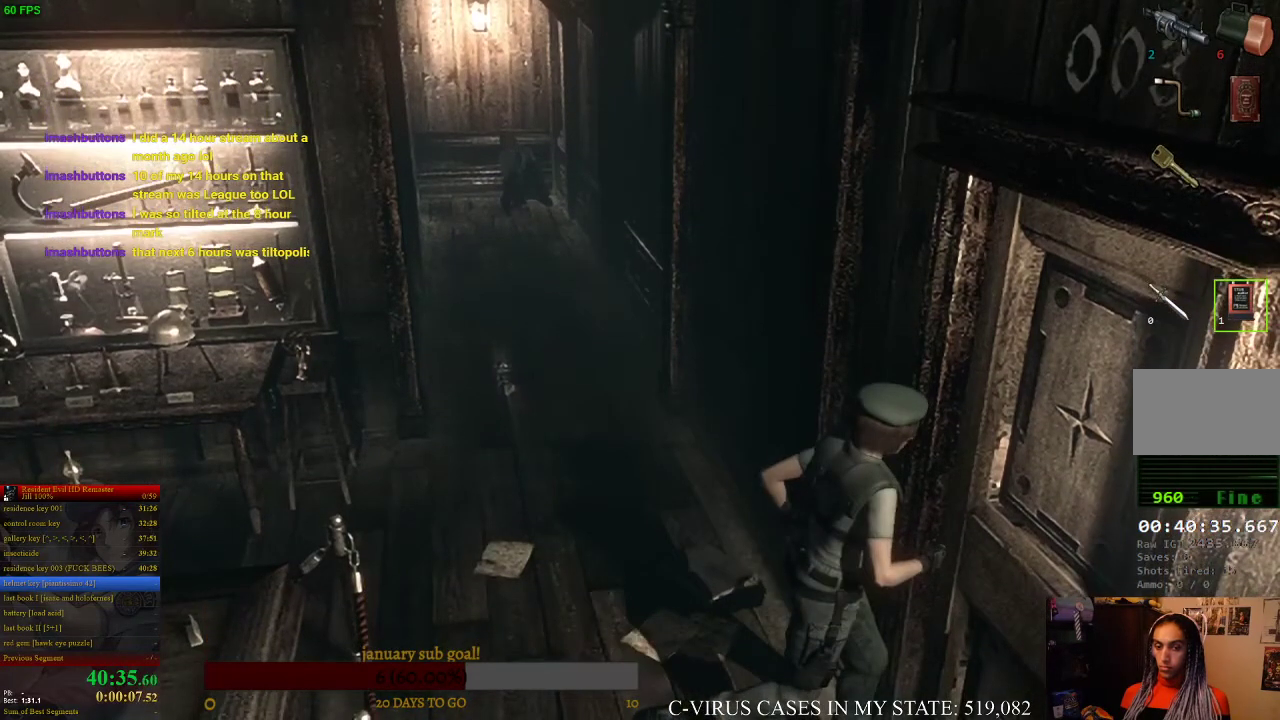
{"buttons": [], "left_stick": "center", "right_stick": "center"}
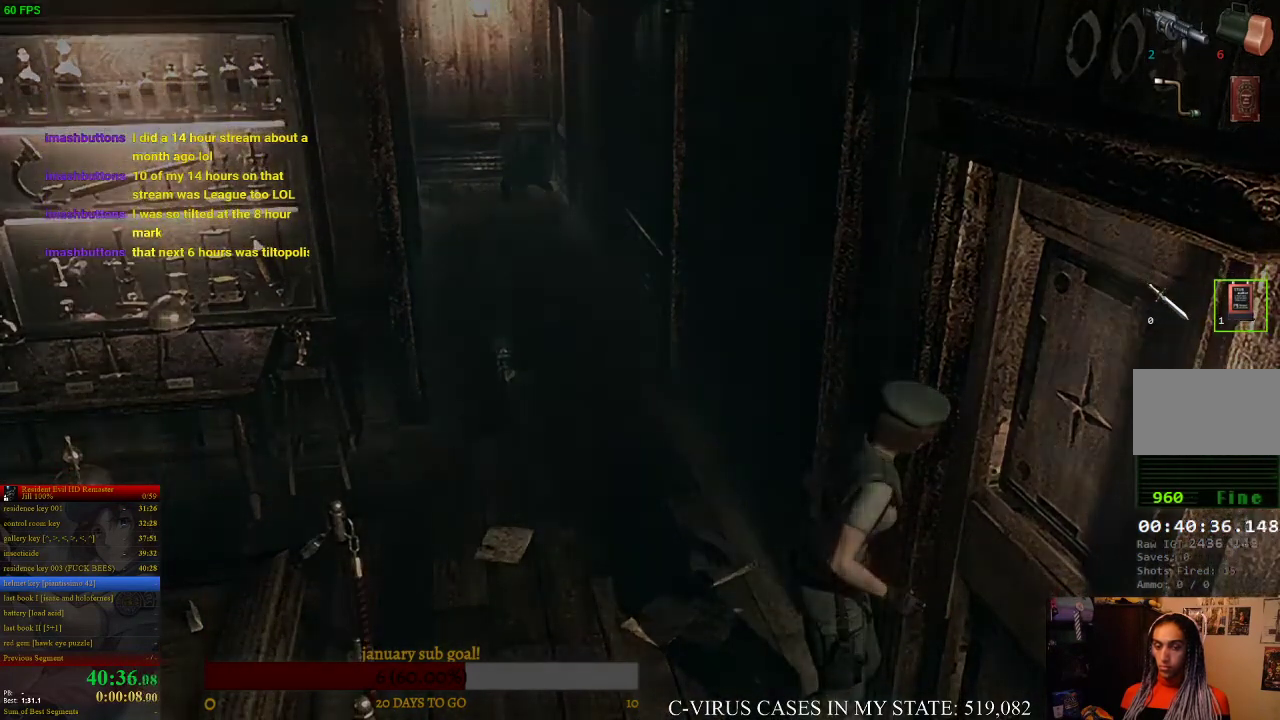
{"buttons": ["CIRCLE", "DPAD_UP", "DPAD_LEFT"], "left_stick": "center", "right_stick": "center", "events": [[267, "DPAD_UP", "down"], [300, "DPAD_LEFT", "down"], [367, "CIRCLE", "down"]]}